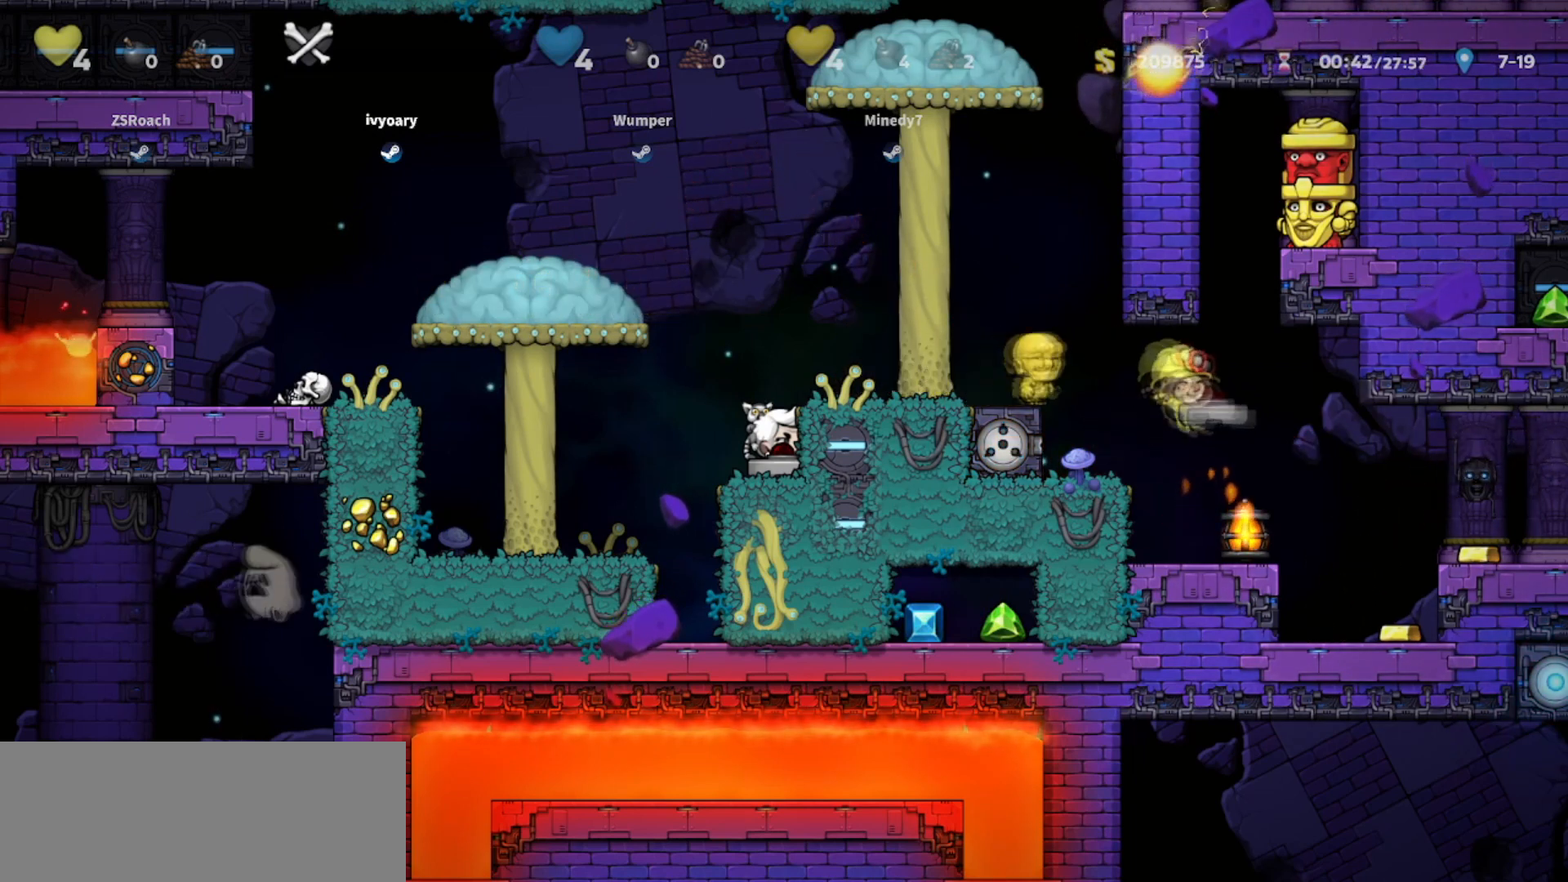
Gameplay with keyboard; each line is a JSON object with the keys held at the frame after it. "events" lists presses ("down") and releases ("up") of "bomb", "door", "down", "escape", "jump", "left", "right", "rope", "tab", "up", "walk" and "whip" between this image and that frame as [ms after this image, input, new state], when the widget could be followed in between. No other keys are recorded. Mouse input is not recorded. Key names are as the overlay labels them; some are game actions (e.g. jump) rather than physical keys.
{"keys": ["walk"], "events": [[367, "walk", "down"]]}
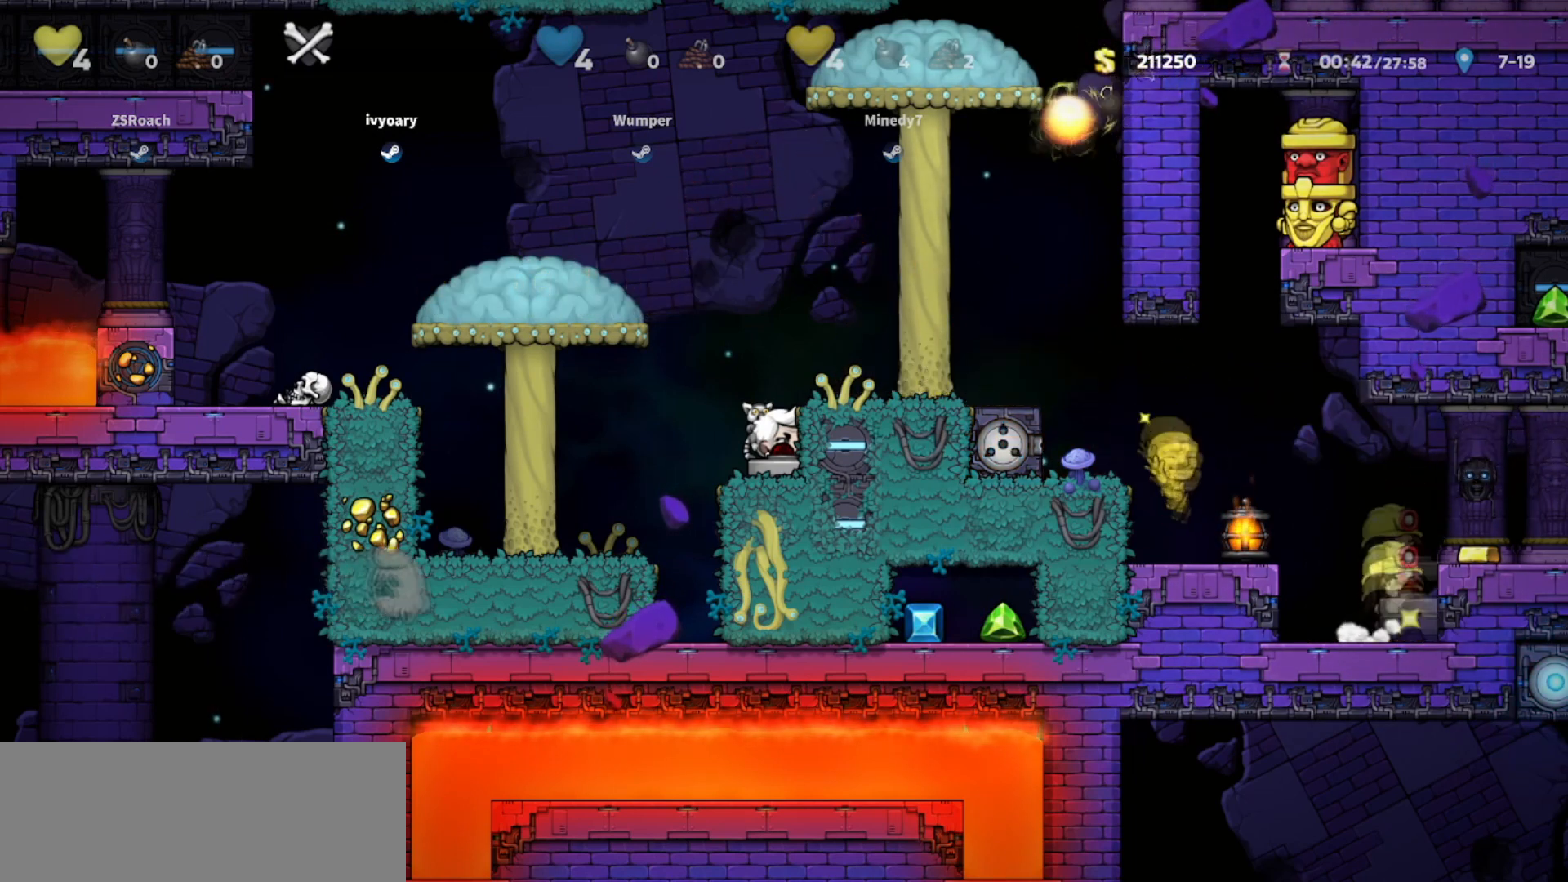
{"keys": ["walk"], "events": []}
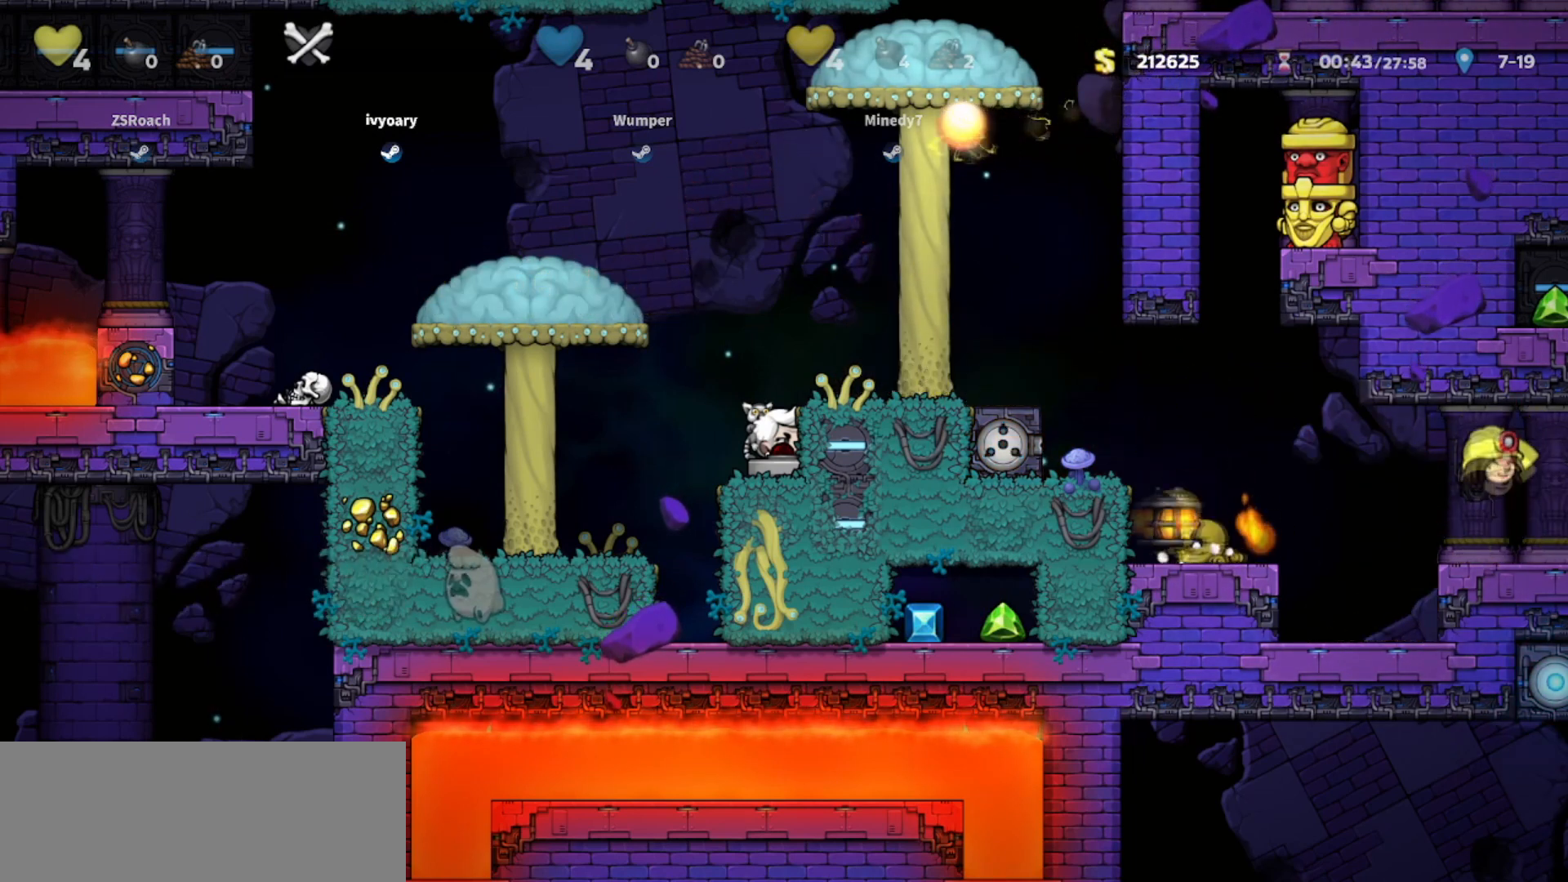
{"keys": ["walk"], "events": []}
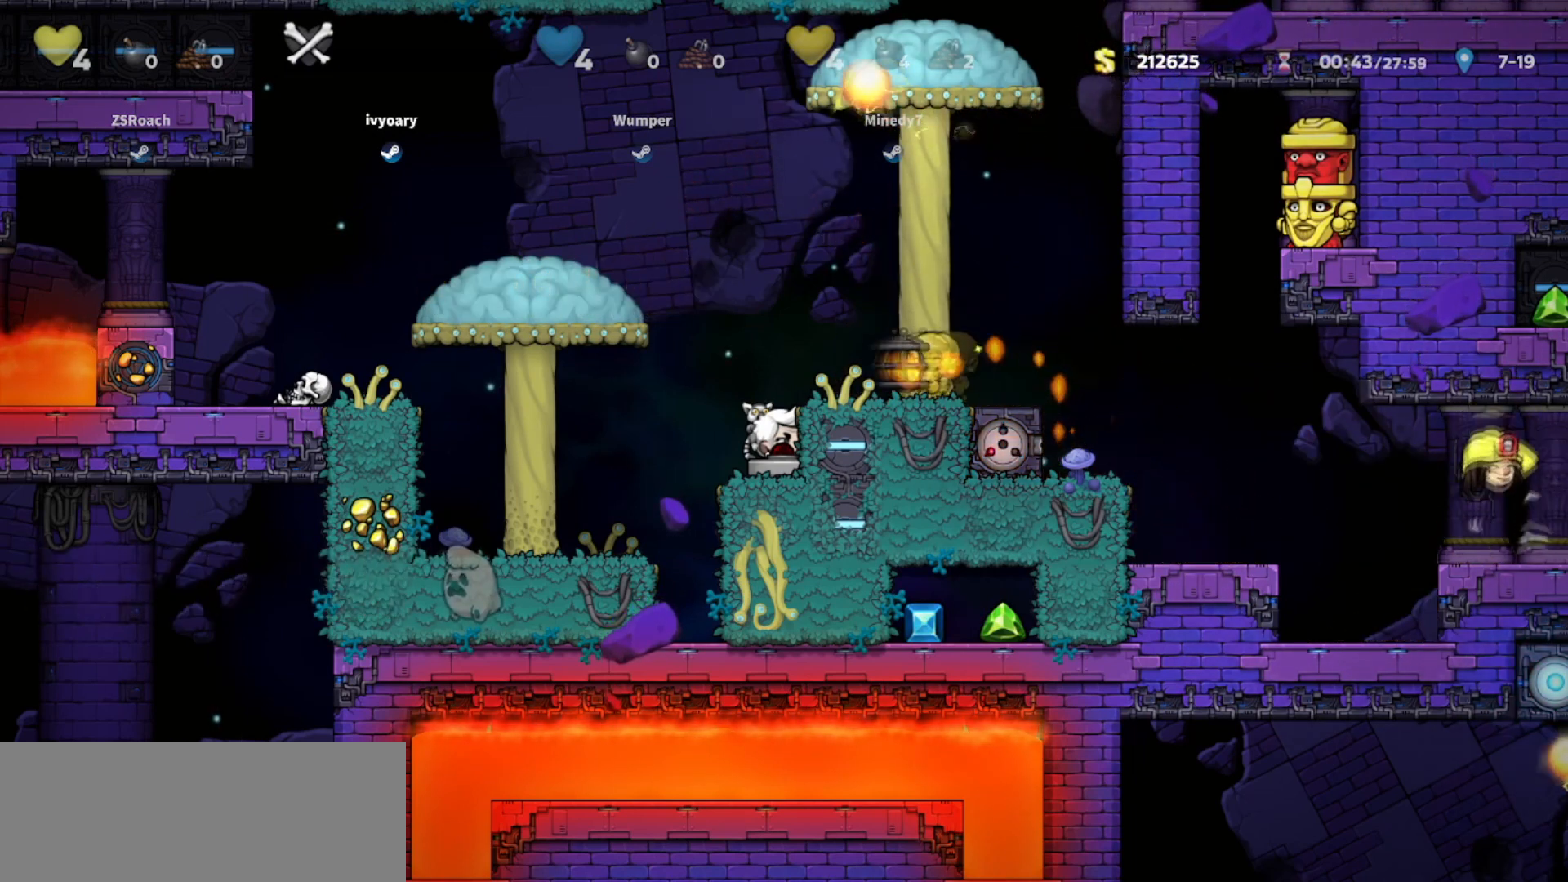
{"keys": ["walk"], "events": []}
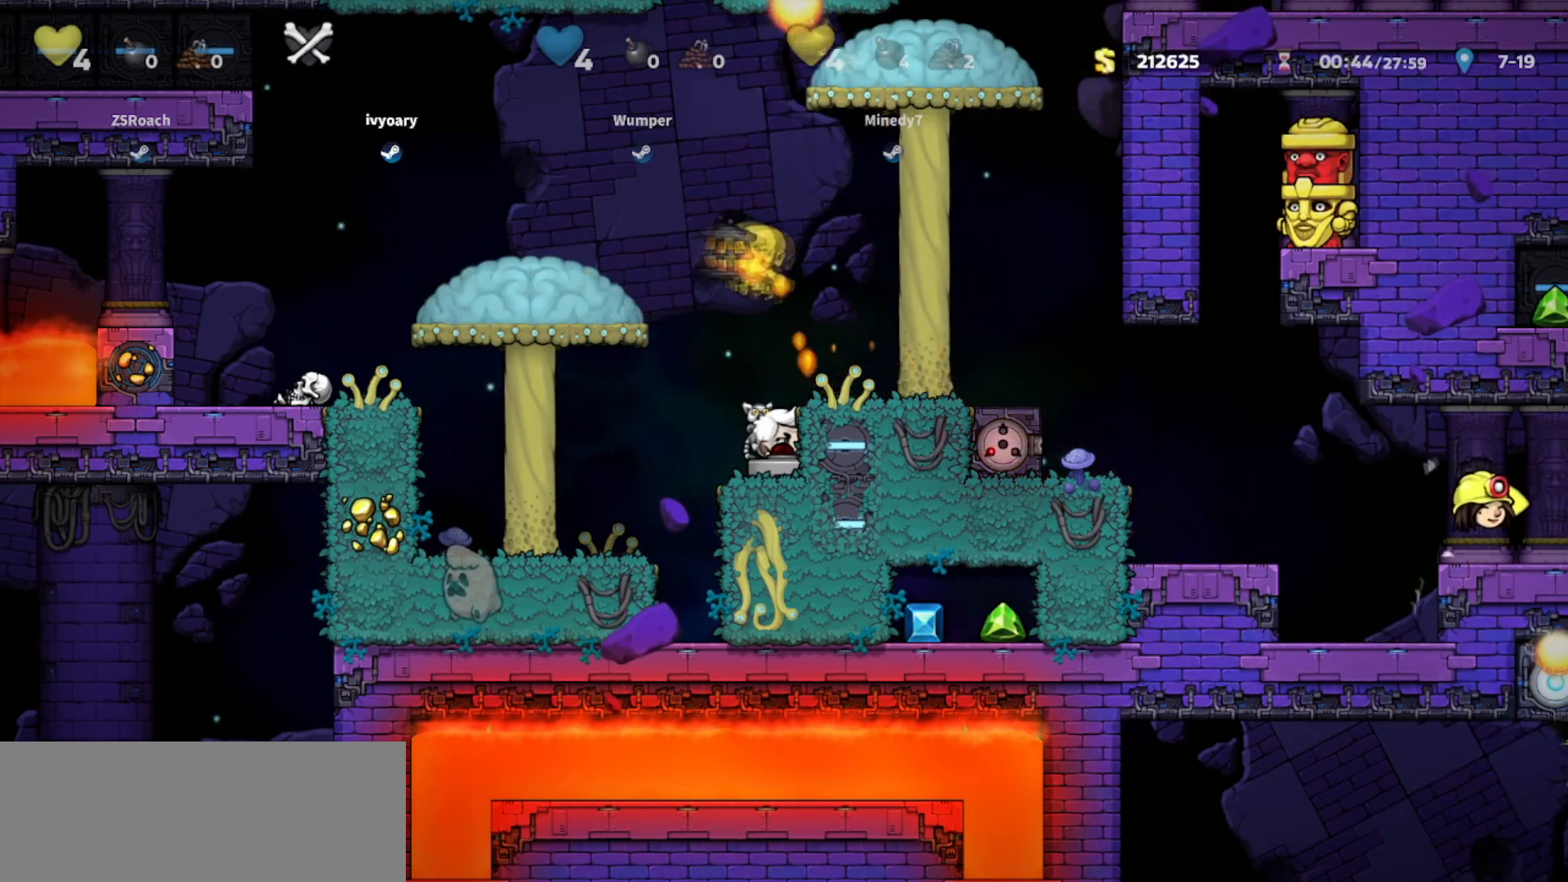
{"keys": ["down", "walk"], "events": [[300, "down", "down"], [367, "down", "up"], [433, "down", "down"]]}
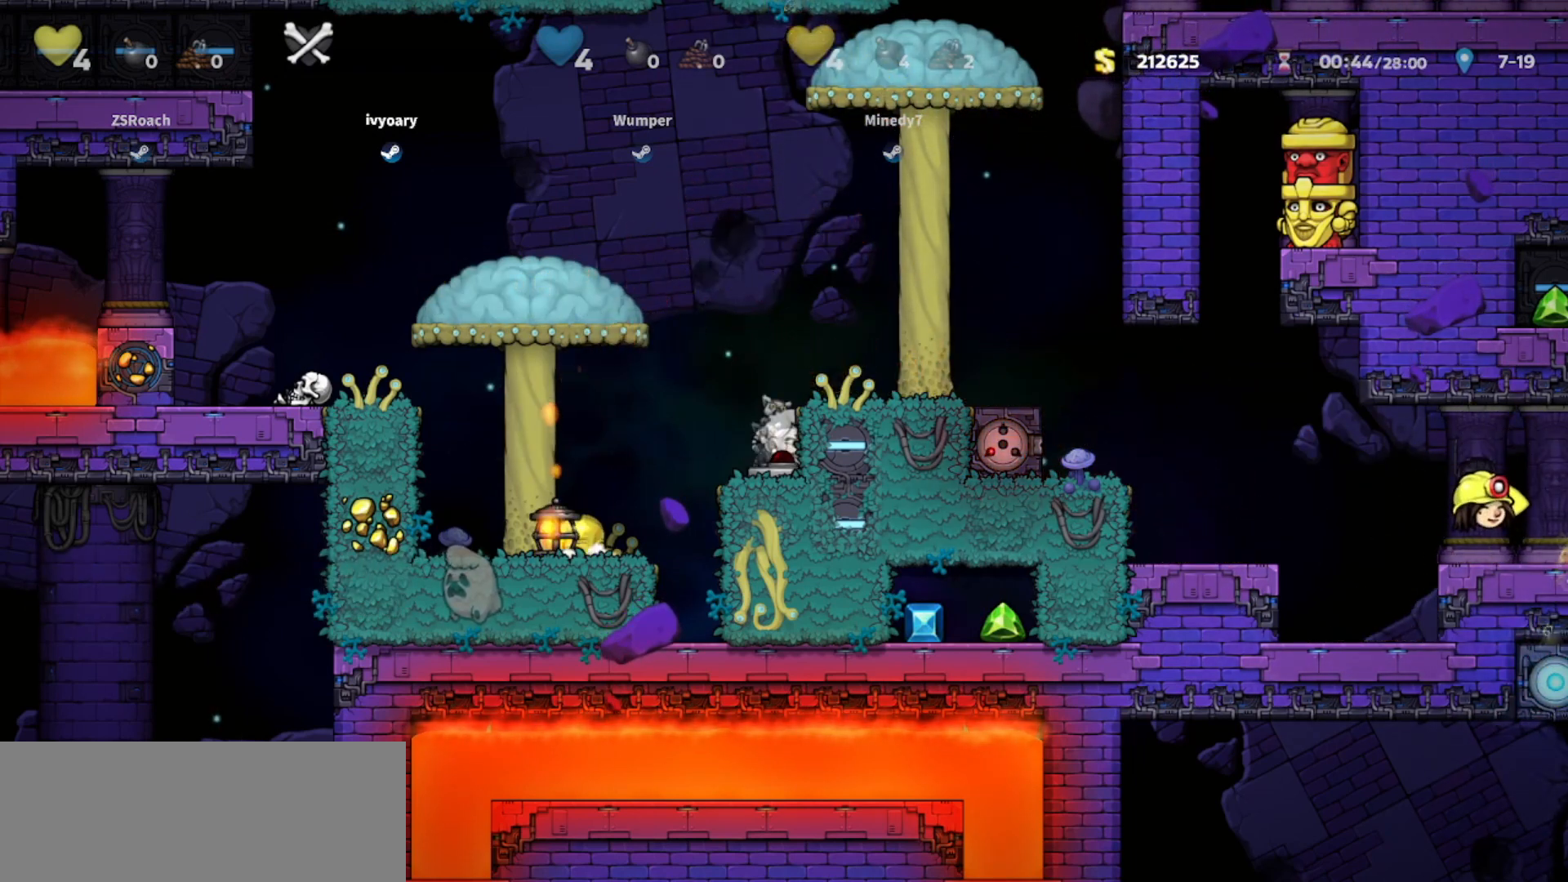
{"keys": ["walk"], "events": [[267, "down", "up"], [334, "down", "down"], [401, "down", "up"]]}
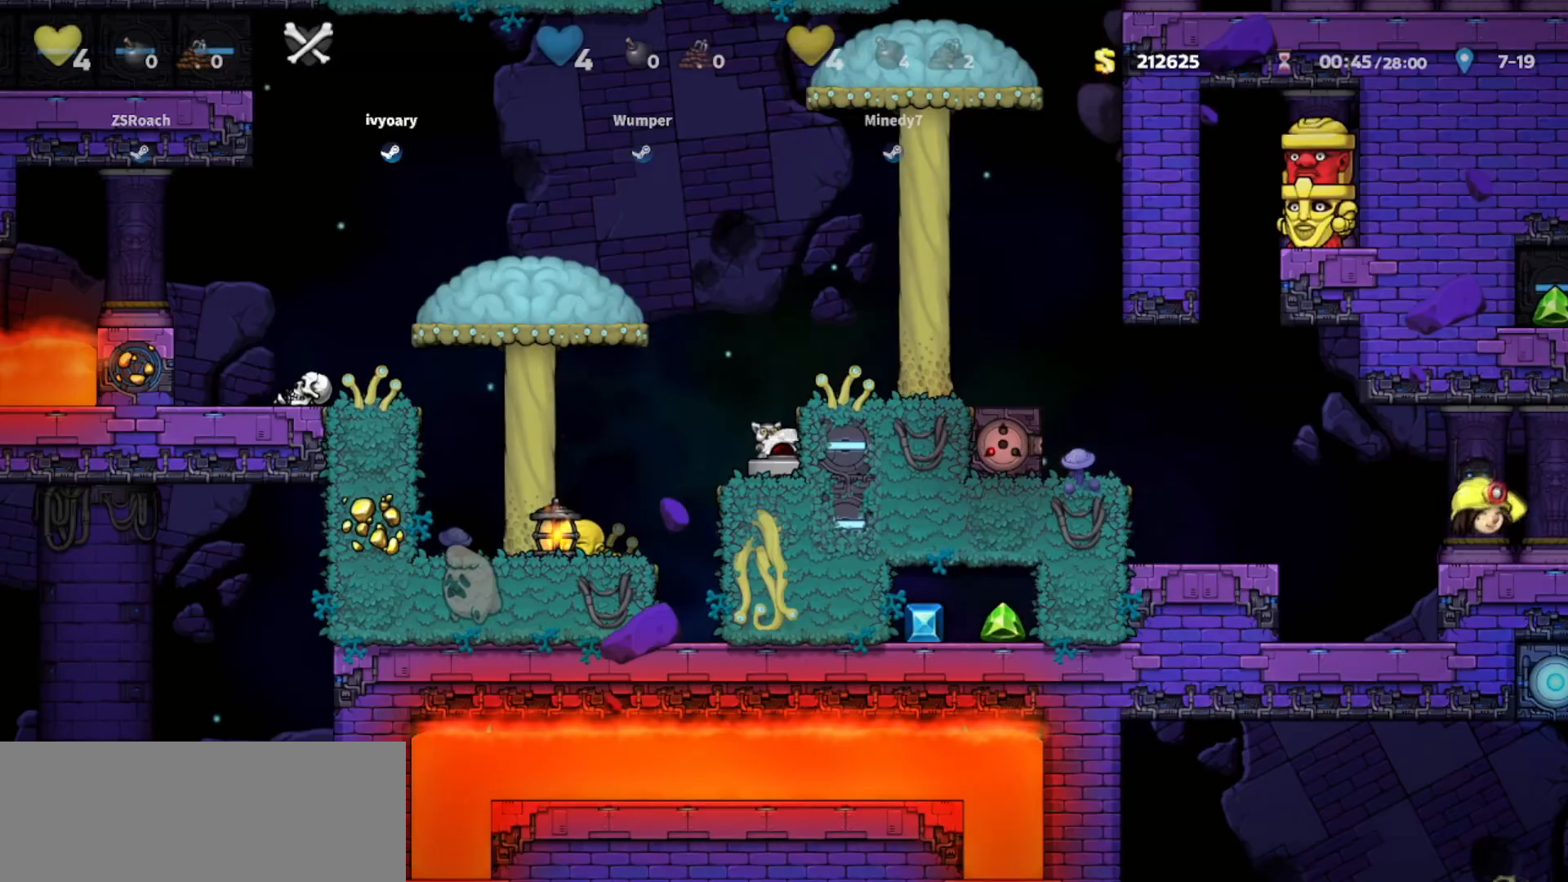
{"keys": ["jump", "left"], "events": [[233, "walk", "up"], [267, "left", "down"], [367, "jump", "down"]]}
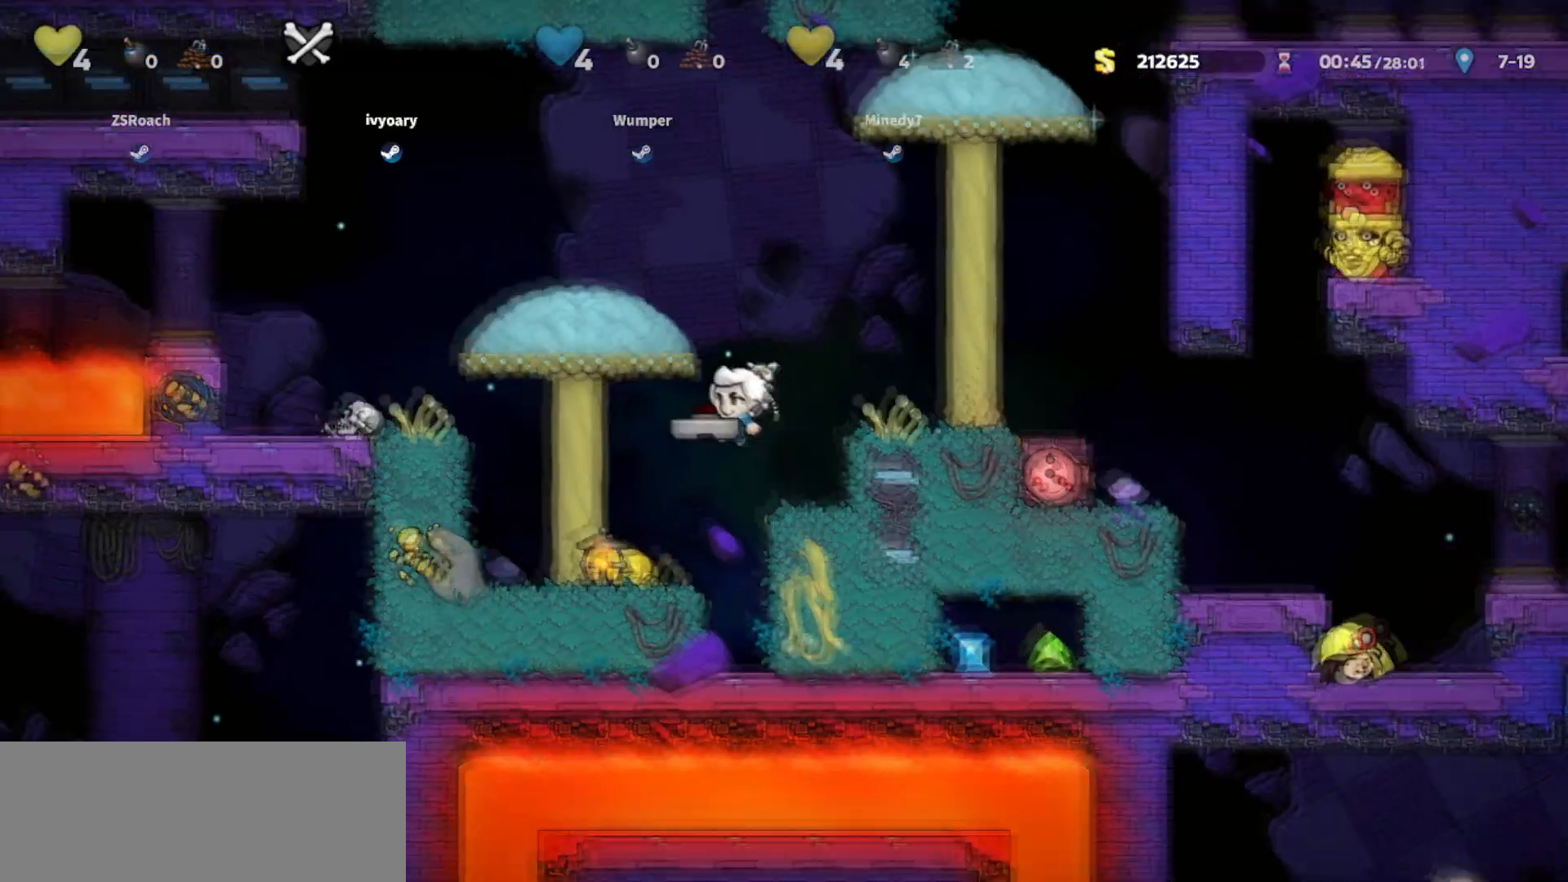
{"keys": ["walk"], "events": [[67, "jump", "up"], [100, "up", "down"], [200, "jump", "down"], [200, "left", "up"], [234, "walk", "down"], [301, "jump", "up"], [301, "up", "up"]]}
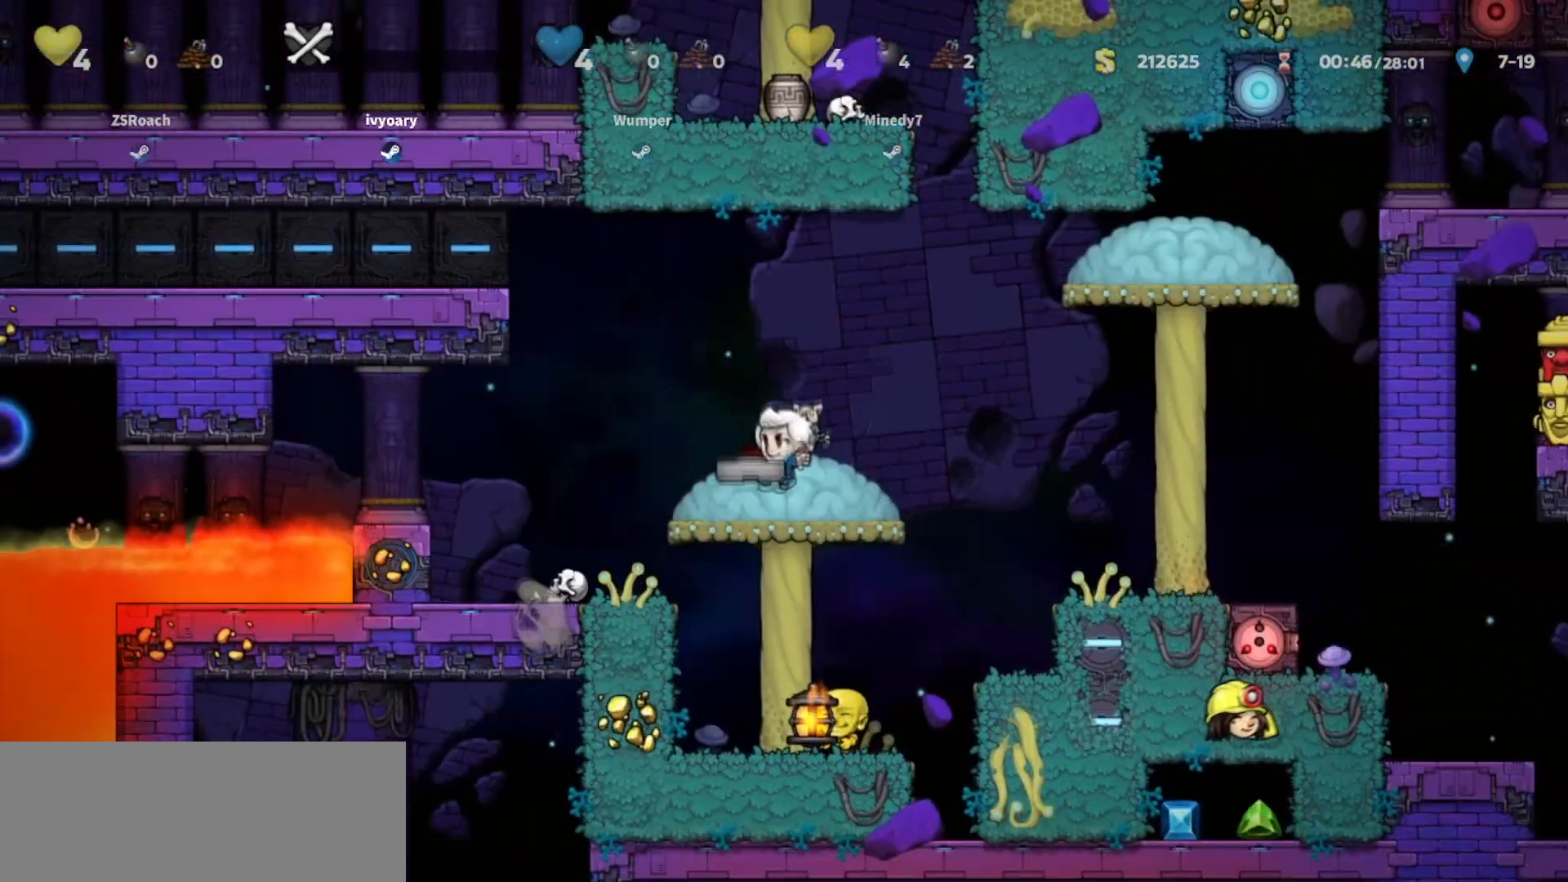
{"keys": [], "events": [[267, "down", "down"], [433, "down", "up"], [500, "walk", "up"]]}
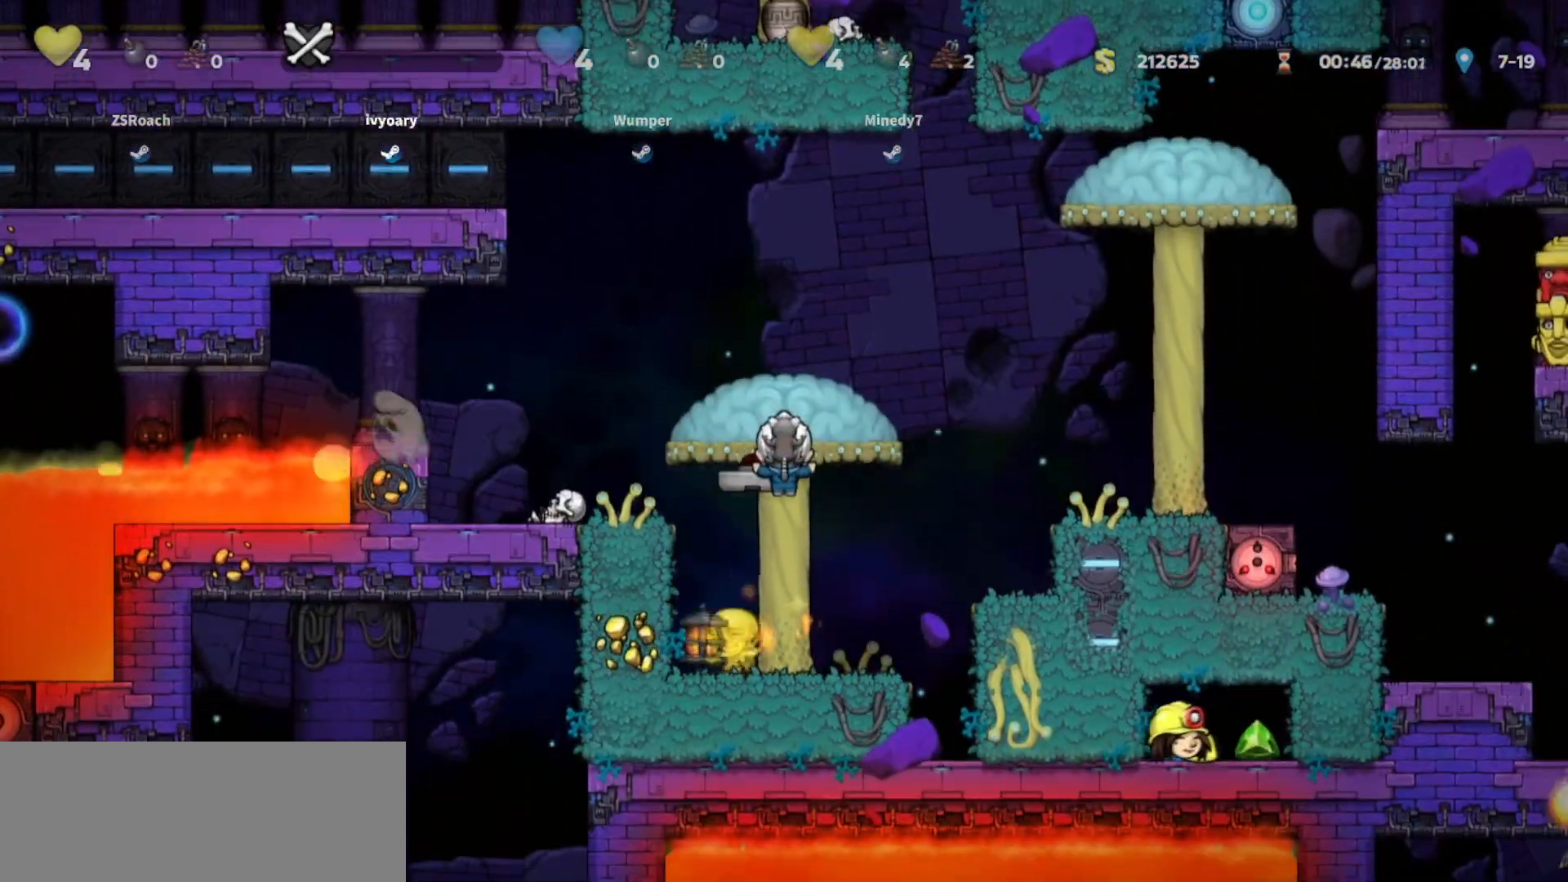
{"keys": ["right", "walk"], "events": [[134, "jump", "down"], [134, "right", "down"], [234, "jump", "up"], [501, "walk", "down"]]}
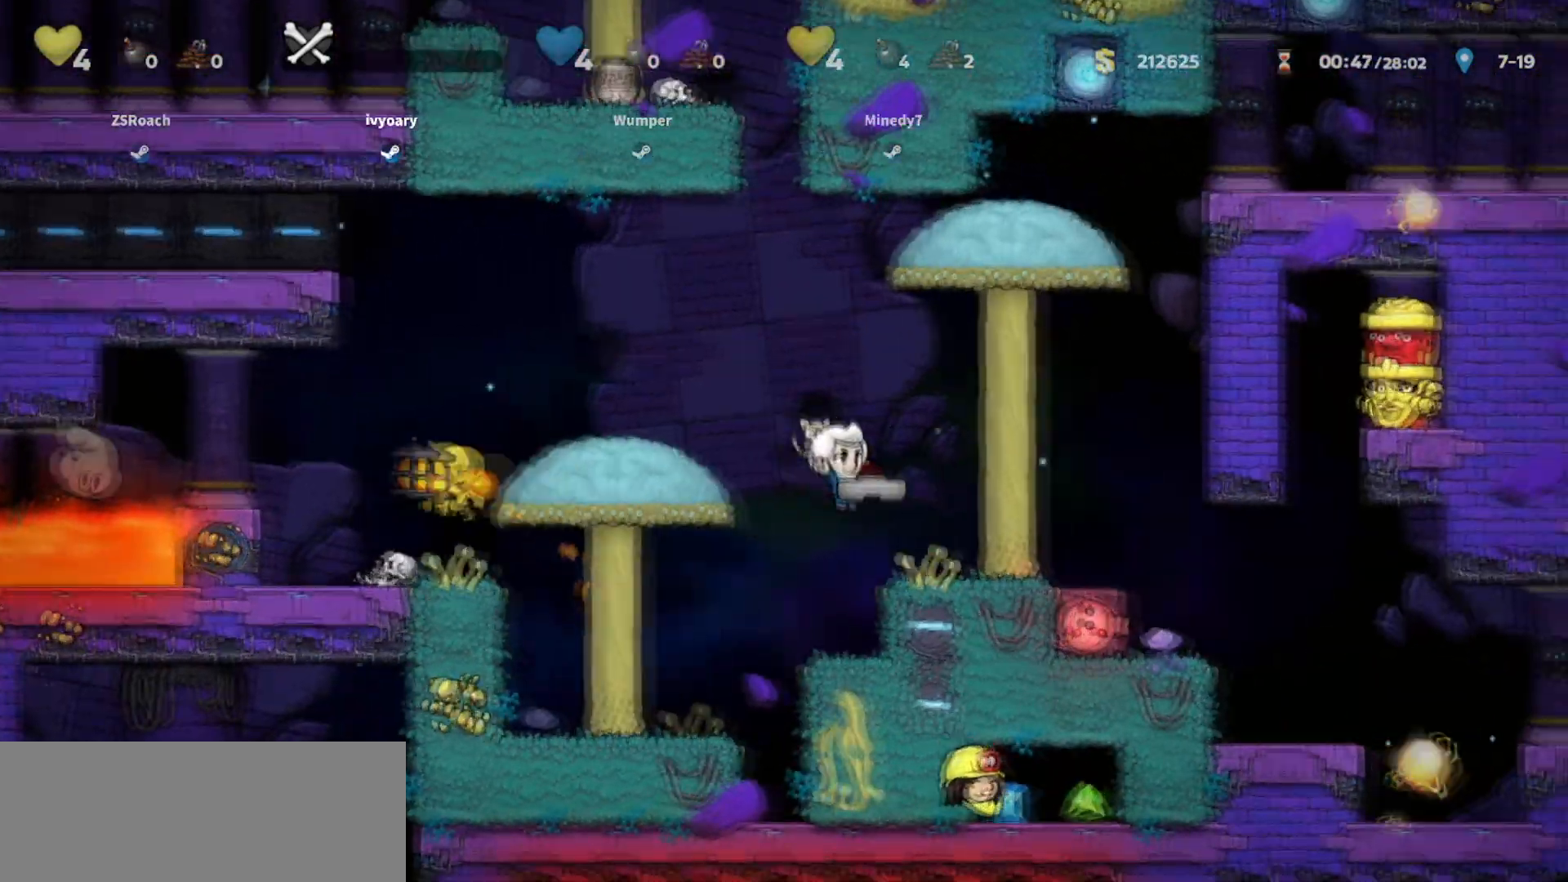
{"keys": ["left"], "events": [[100, "right", "up"], [200, "walk", "up"], [233, "left", "down"], [300, "jump", "down"], [500, "jump", "up"]]}
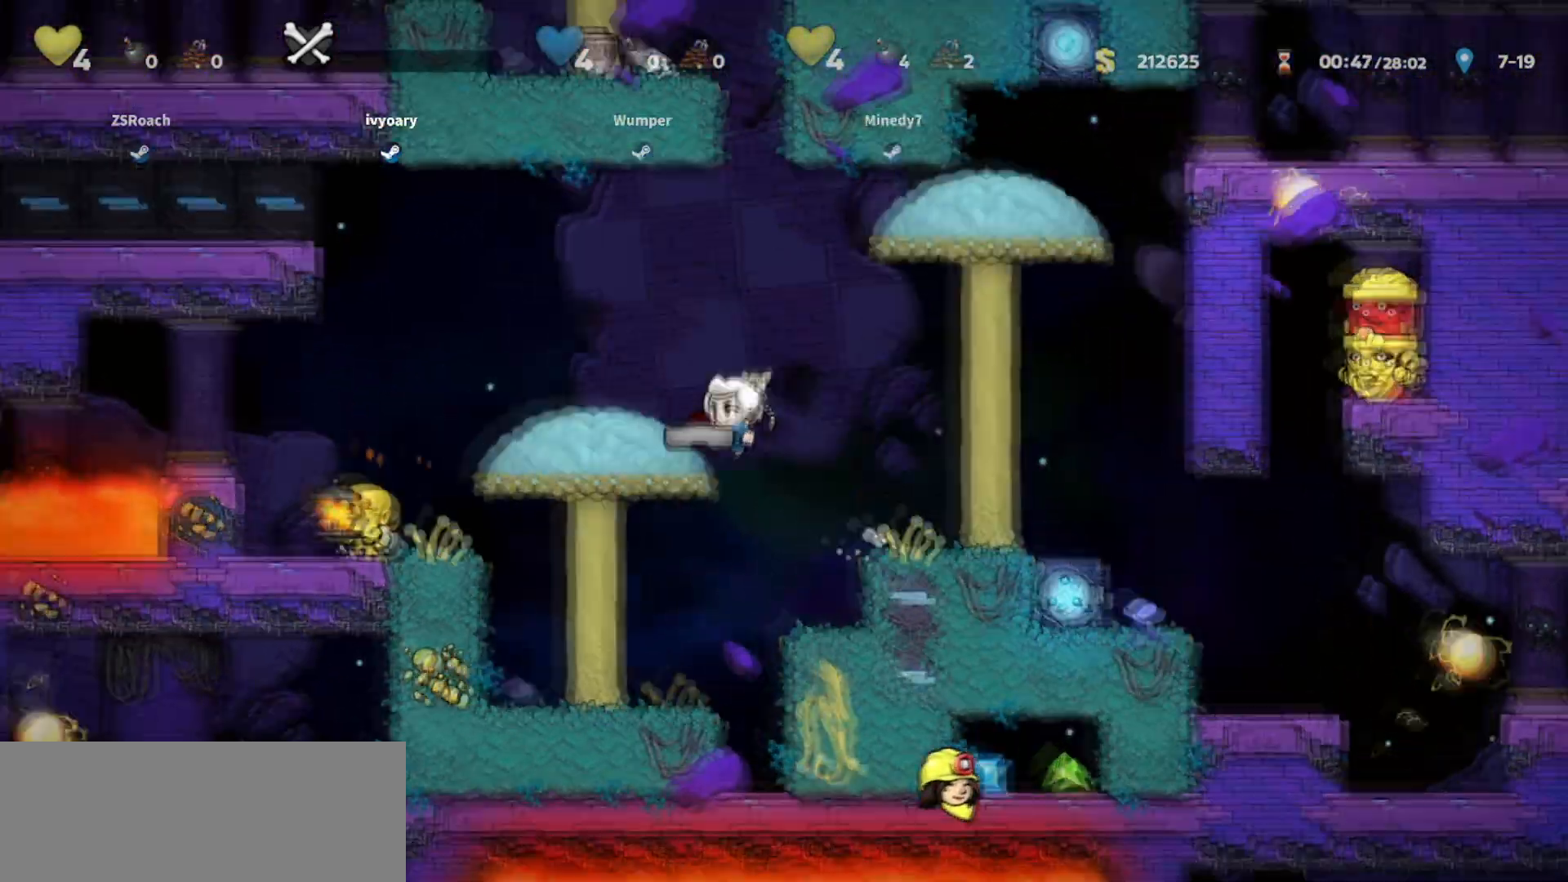
{"keys": ["walk"], "events": [[100, "left", "up"], [267, "walk", "down"], [434, "left", "down"], [501, "left", "up"]]}
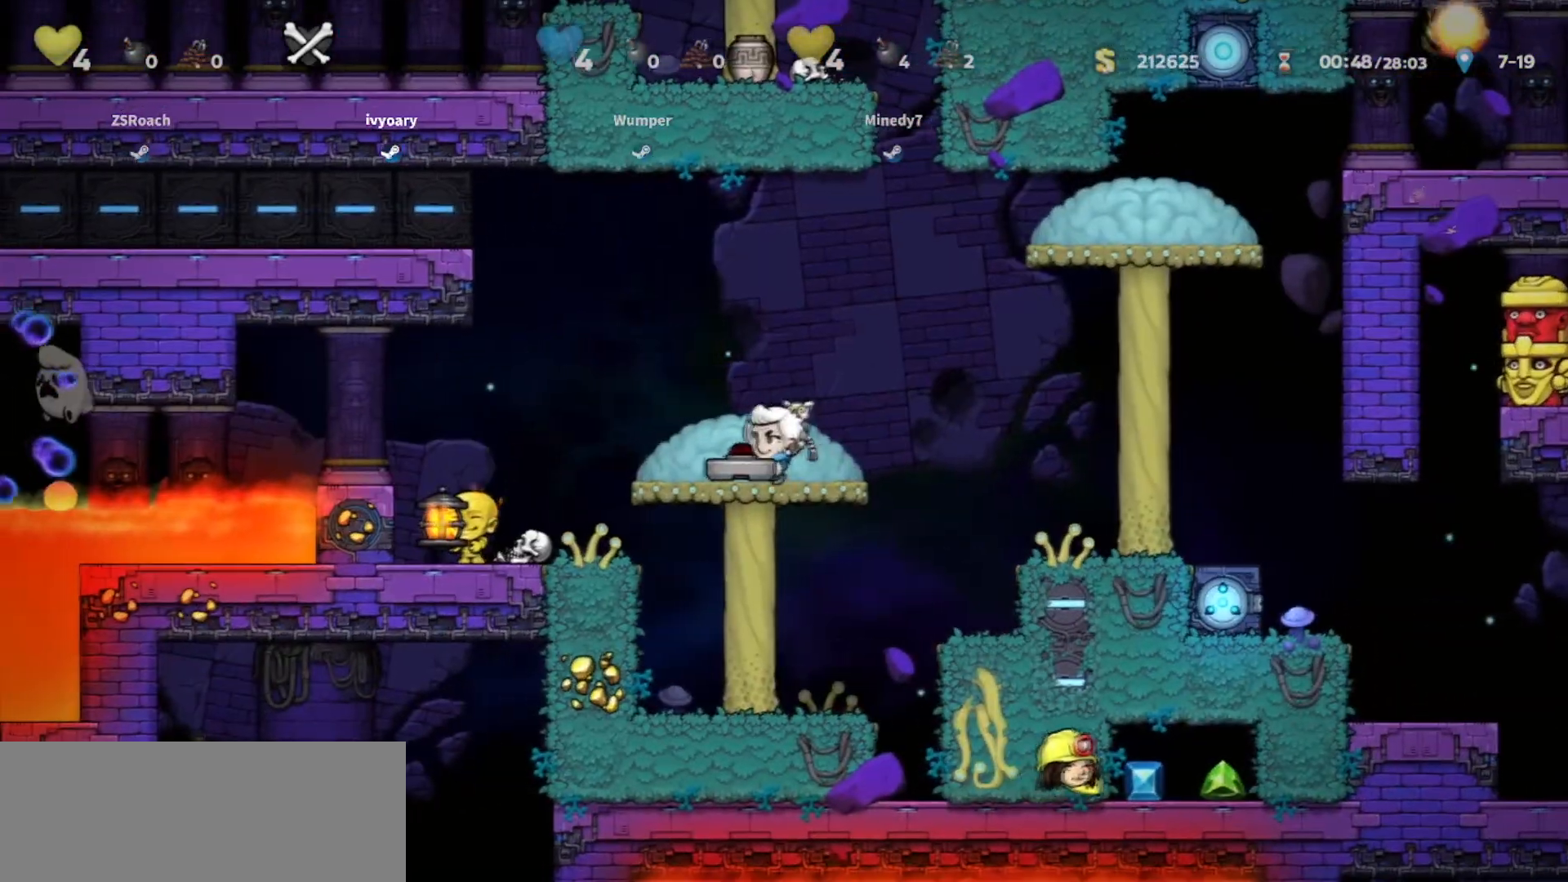
{"keys": ["walk"], "events": []}
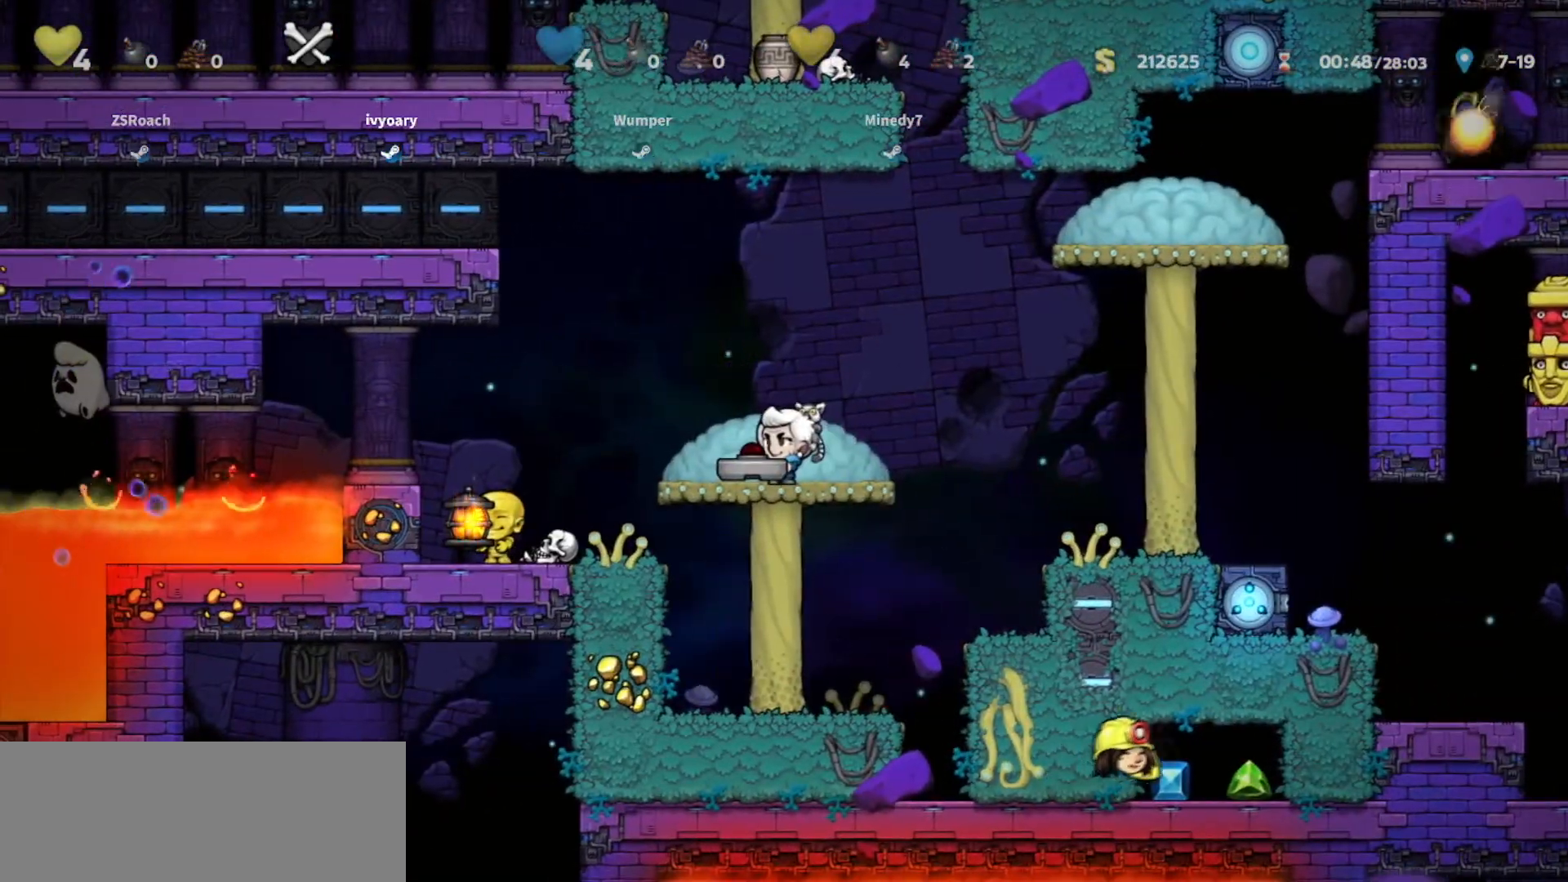
{"keys": [], "events": [[434, "walk", "up"]]}
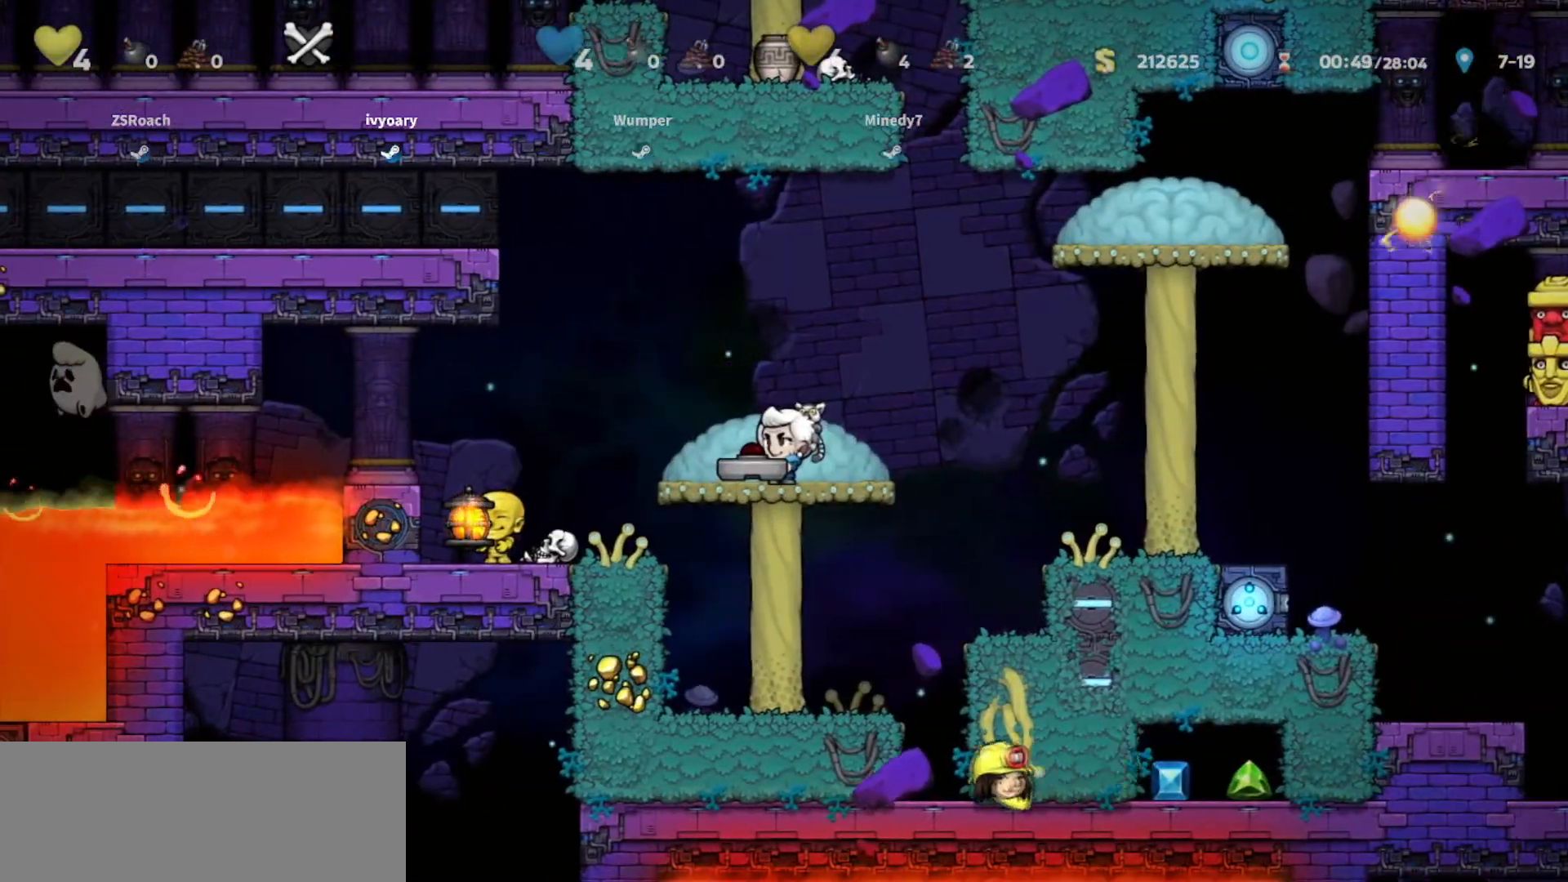
{"keys": ["jump"], "events": [[33, "jump", "down"], [66, "jump", "up"], [500, "jump", "down"]]}
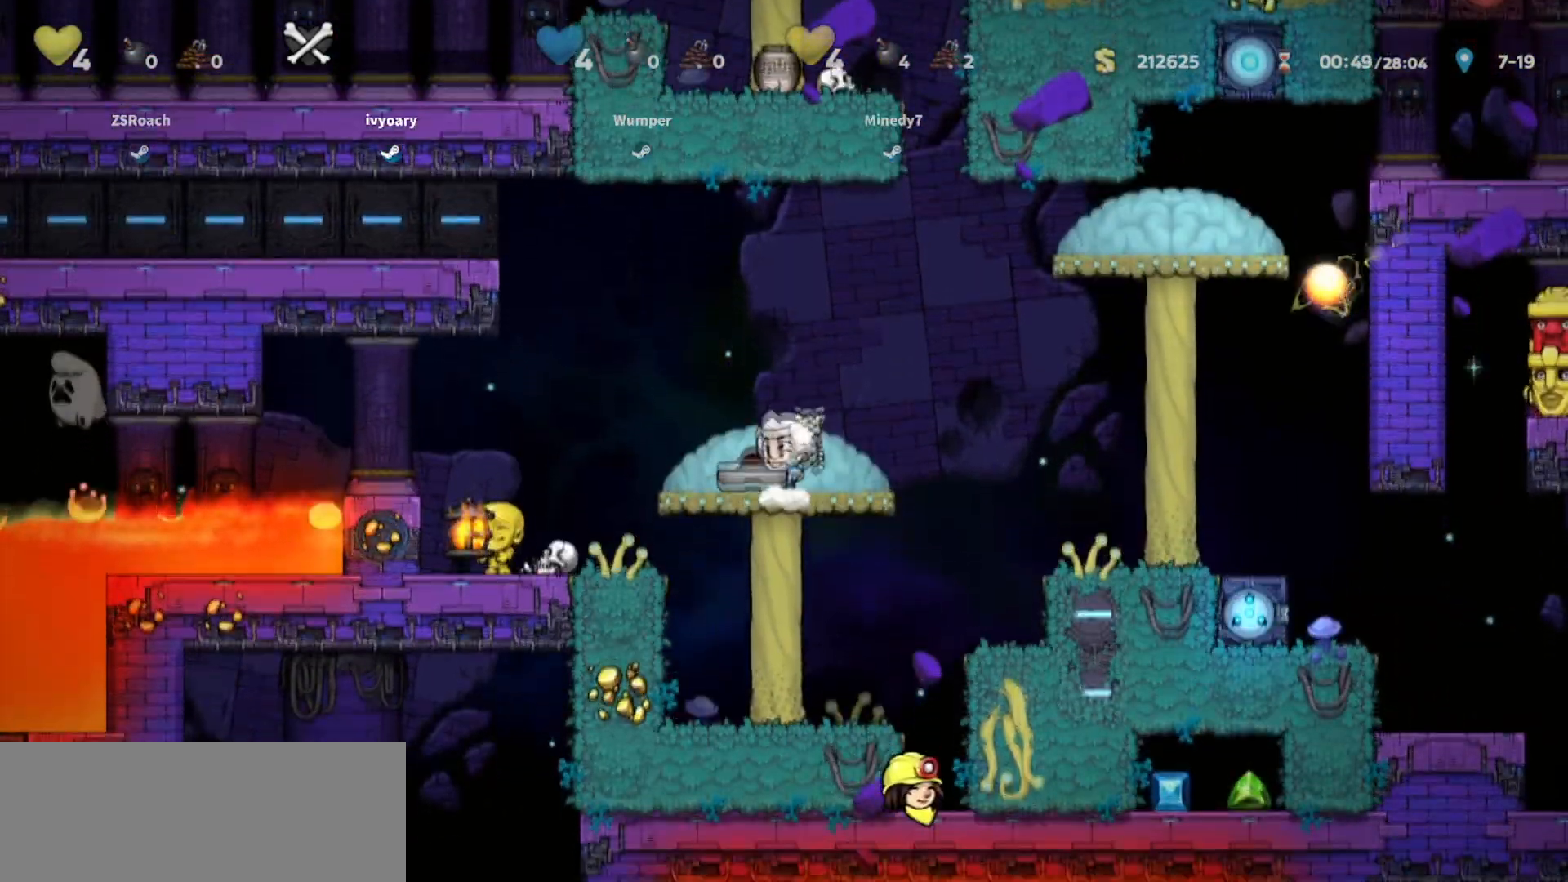
{"keys": [], "events": [[34, "jump", "up"]]}
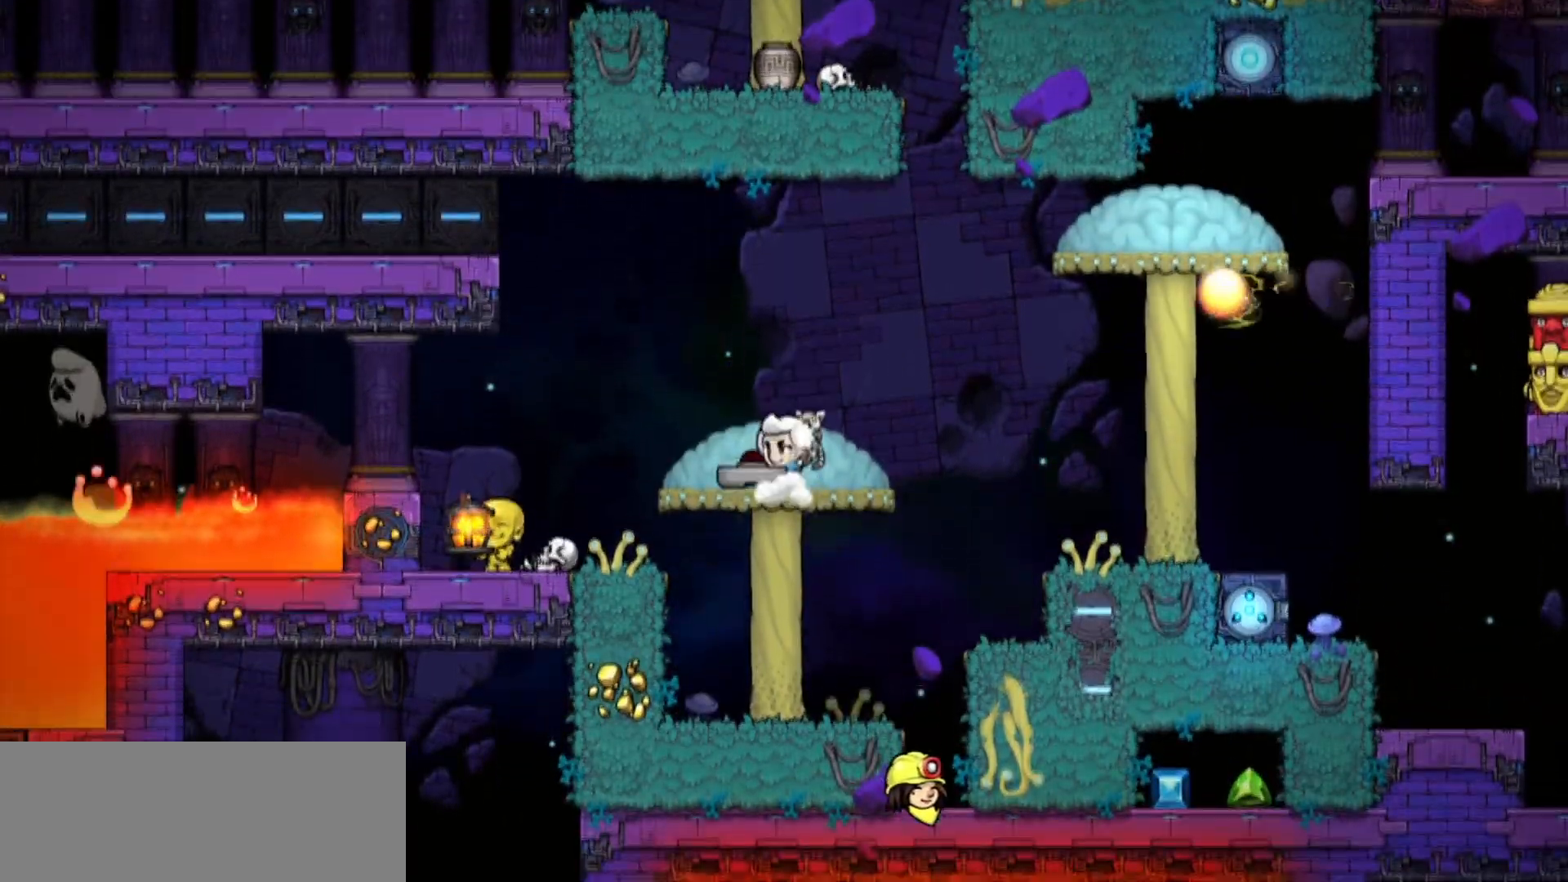
{"keys": [], "events": []}
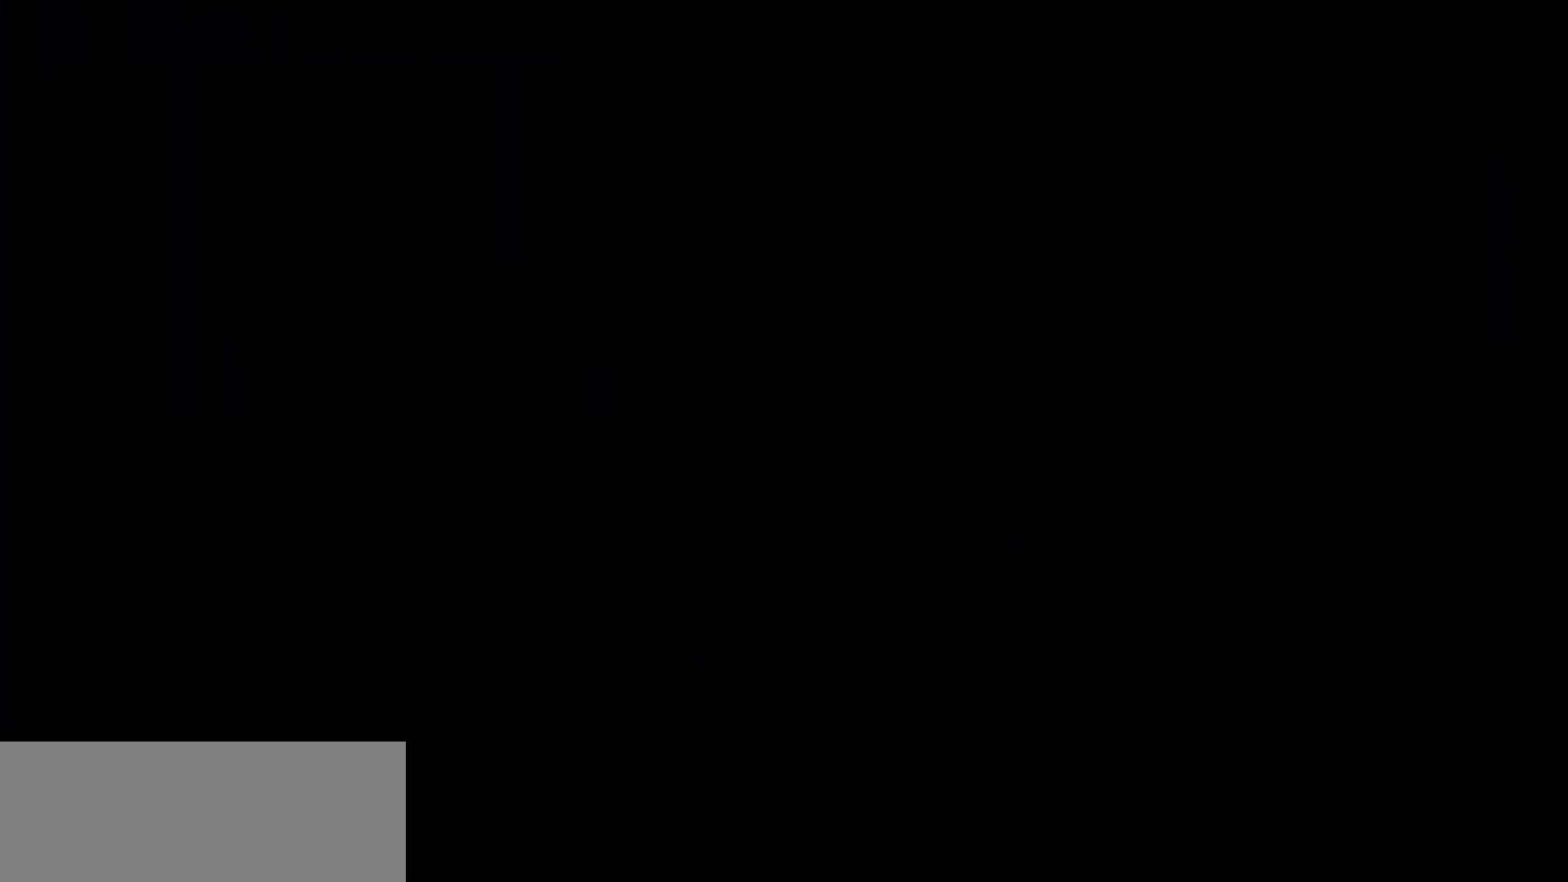
{"keys": [], "events": []}
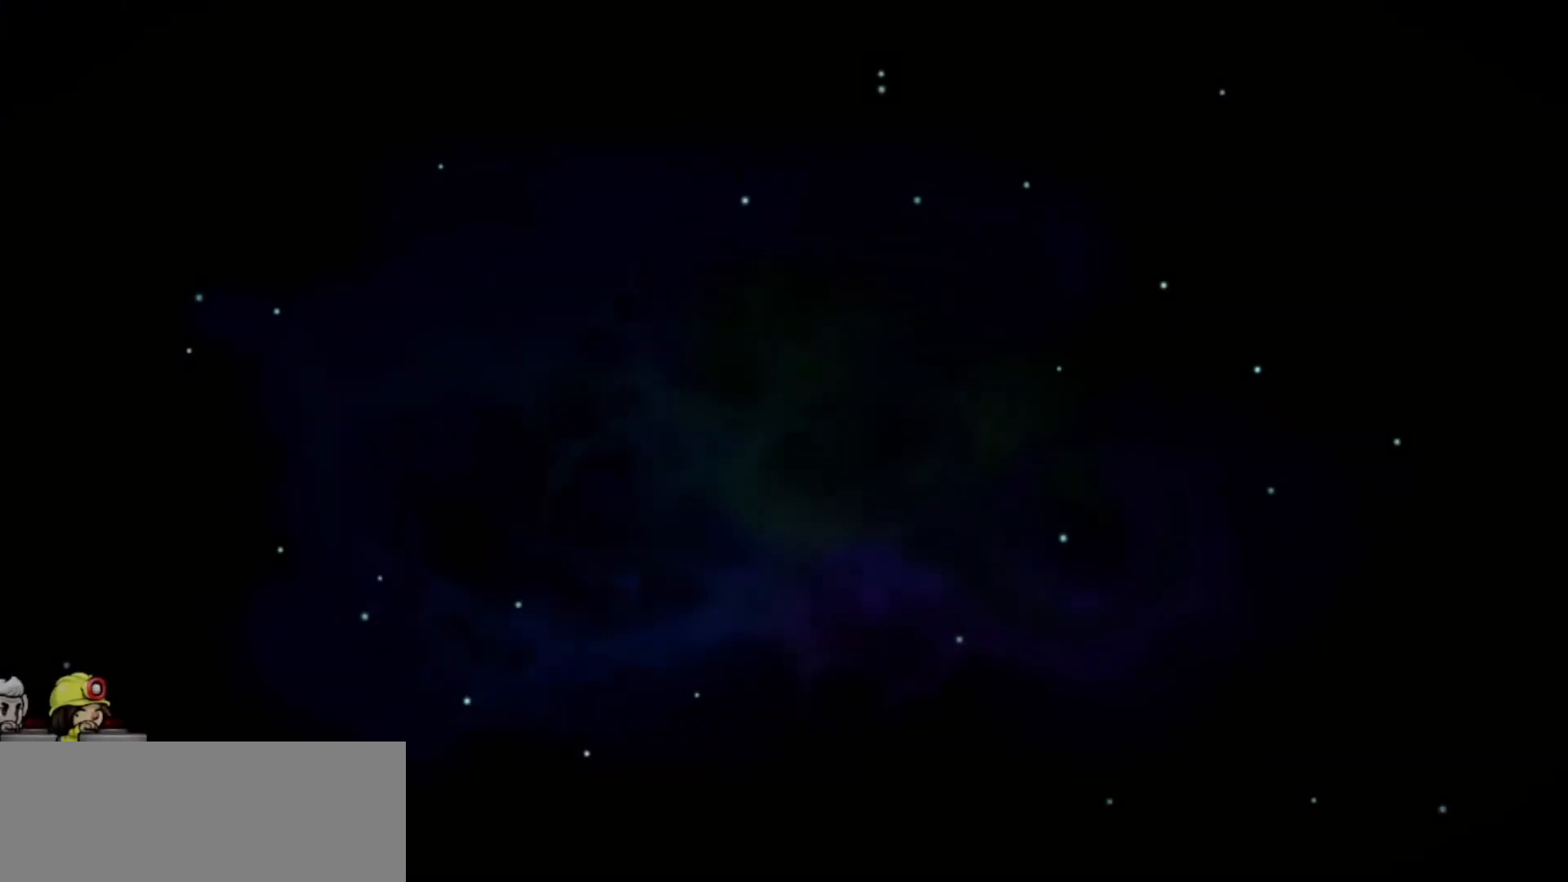
{"keys": [], "events": []}
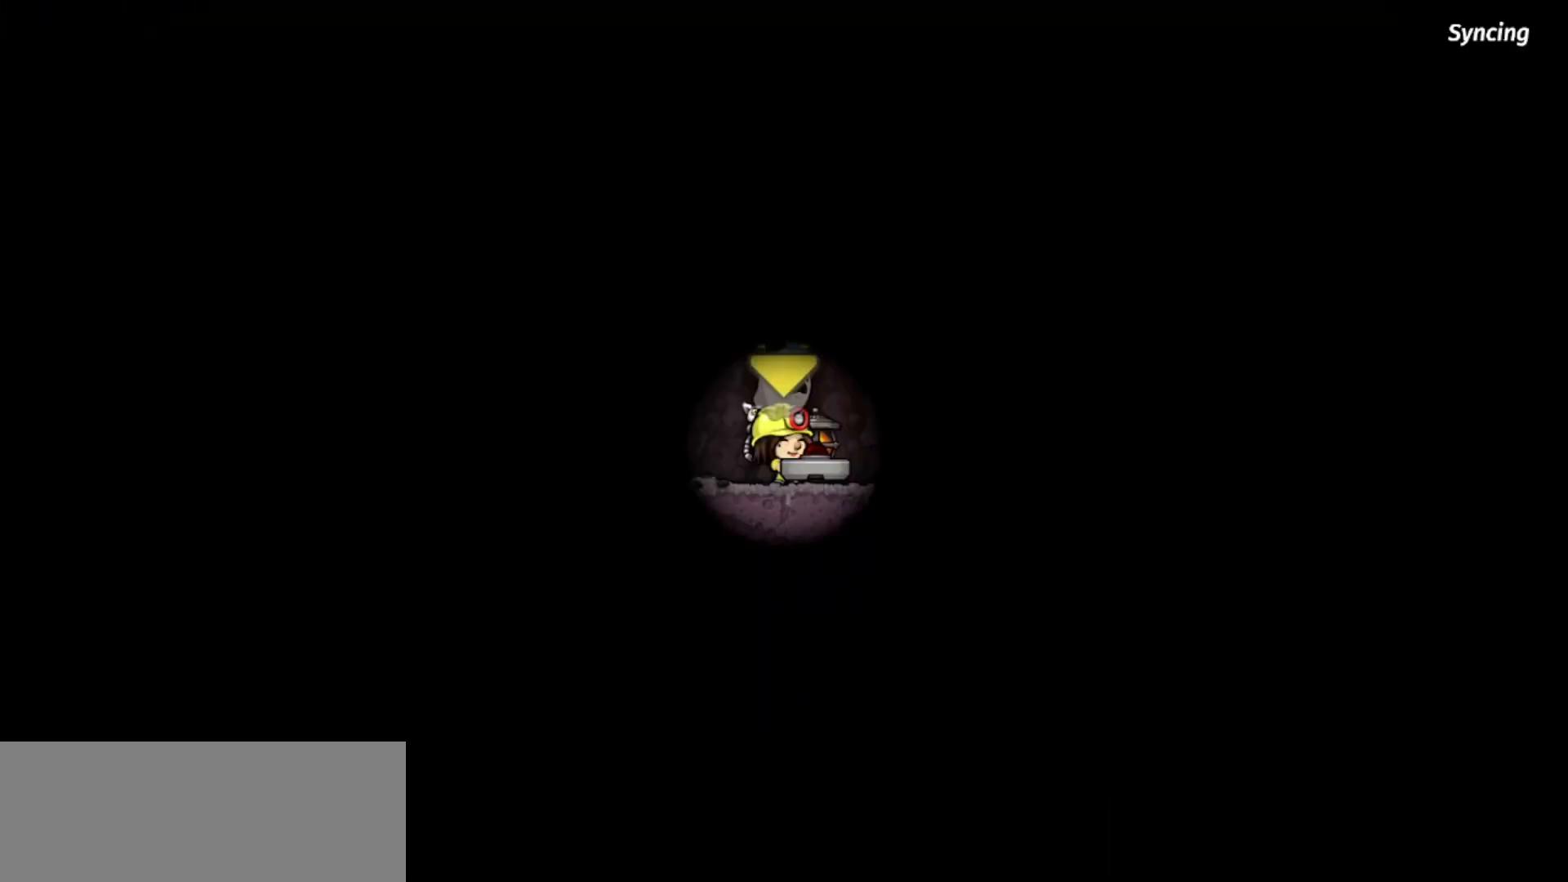
{"keys": [], "events": []}
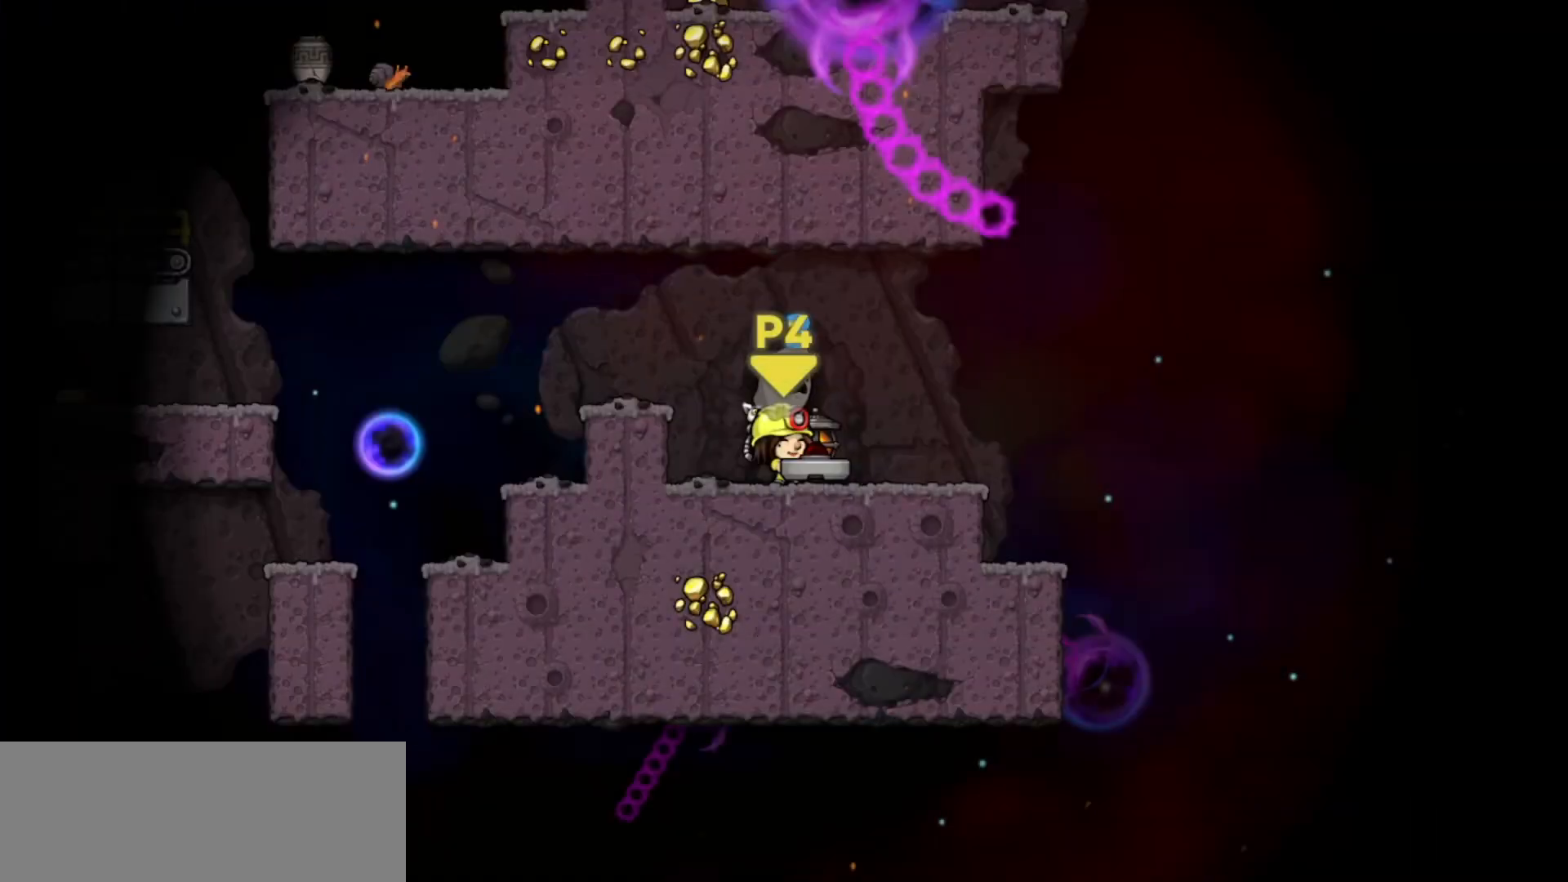
{"keys": ["left", "walk"], "events": [[300, "walk", "down"], [433, "left", "down"]]}
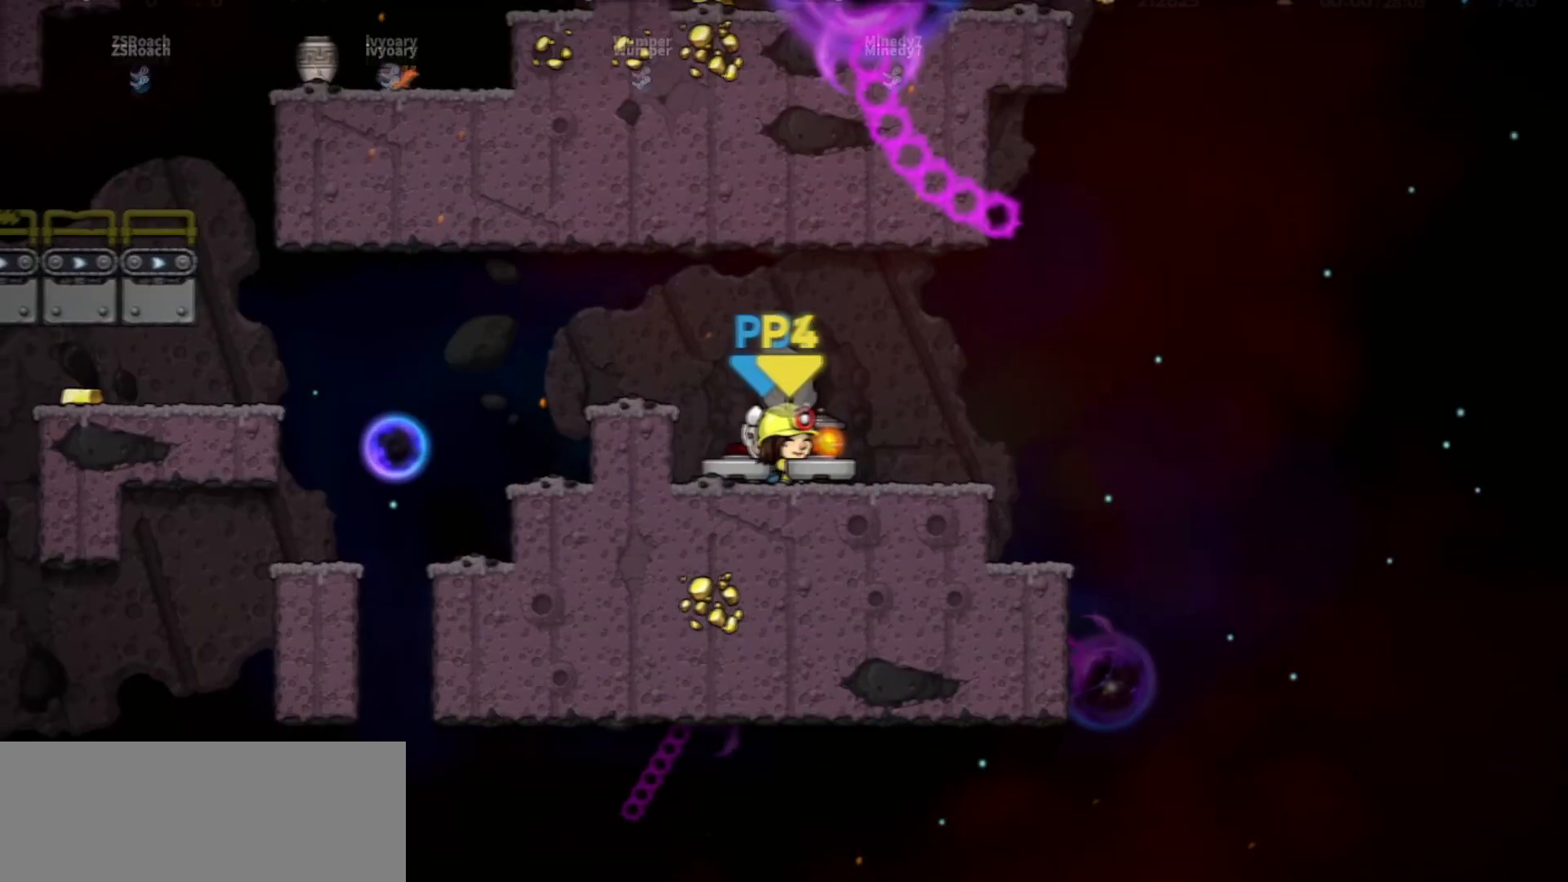
{"keys": ["walk"], "events": [[234, "jump", "down"], [334, "jump", "up"], [467, "left", "up"]]}